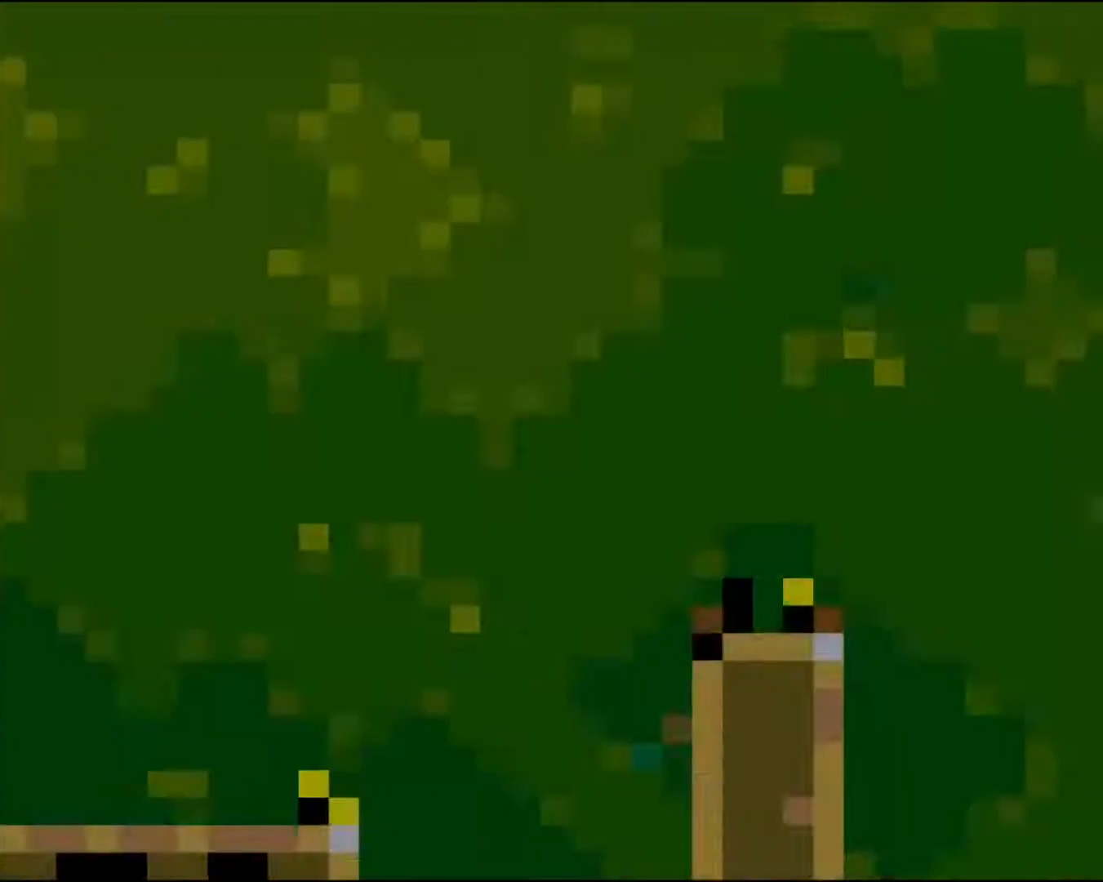
Gameplay with a controller (Nintendo layout); each line is a JSON object with the inputs held at the frame after it. "events" lists button and stick changes between this image and that frame as [ms after this image, input, new state], when the widget could be followed in between. Not read: L3 R3.
{"buttons": ["Y"], "events": [[367, "Y", "down"]]}
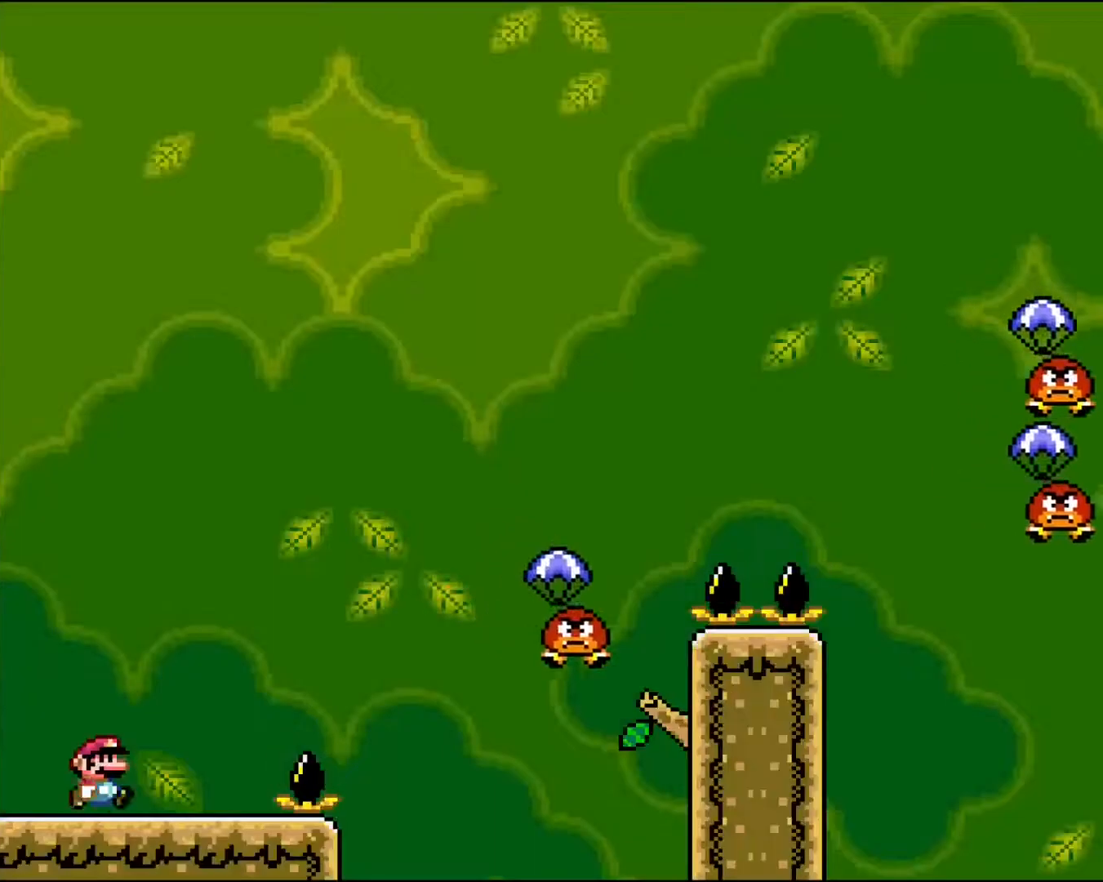
{"buttons": ["Y", "DPAD_RIGHT"], "events": [[17, "DPAD_RIGHT", "down"], [233, "B", "down"], [450, "B", "up"]]}
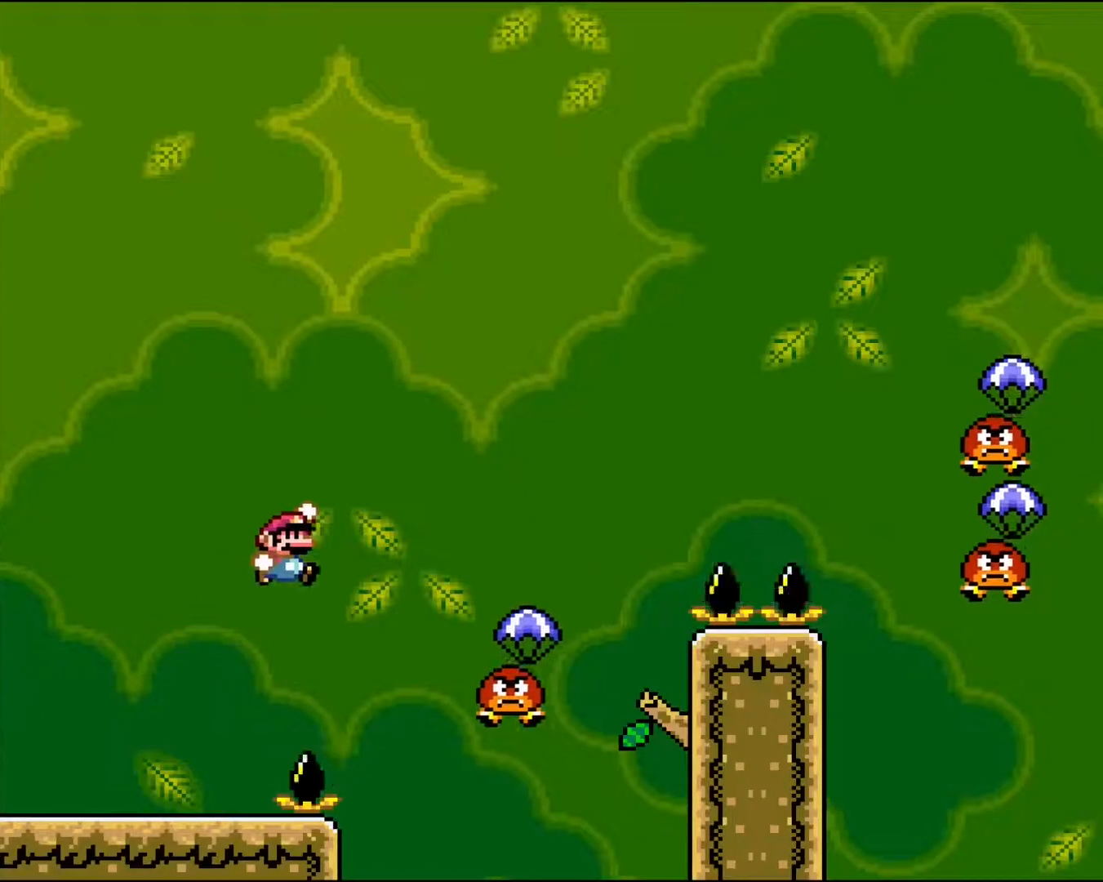
{"buttons": ["B", "Y", "DPAD_RIGHT"], "events": [[33, "DPAD_RIGHT", "up"], [133, "DPAD_RIGHT", "down"], [150, "B", "down"]]}
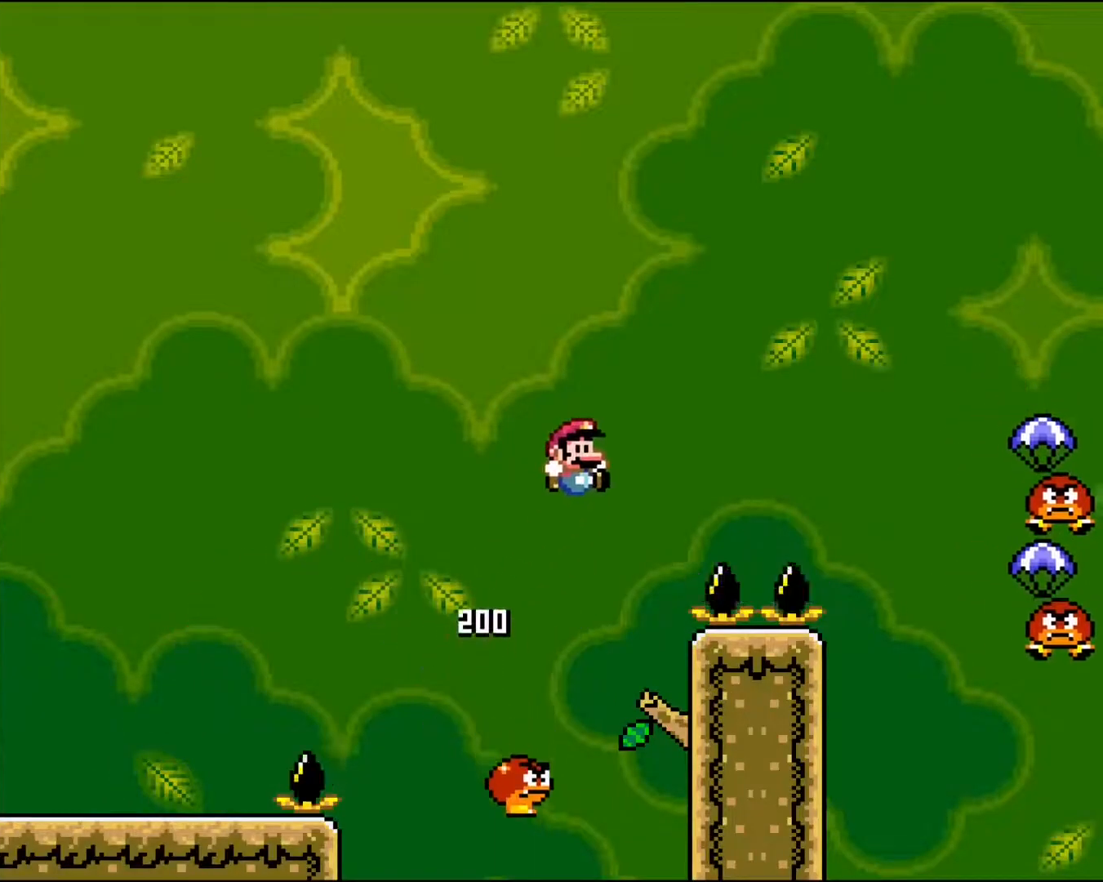
{"buttons": ["B", "Y", "DPAD_RIGHT"], "events": []}
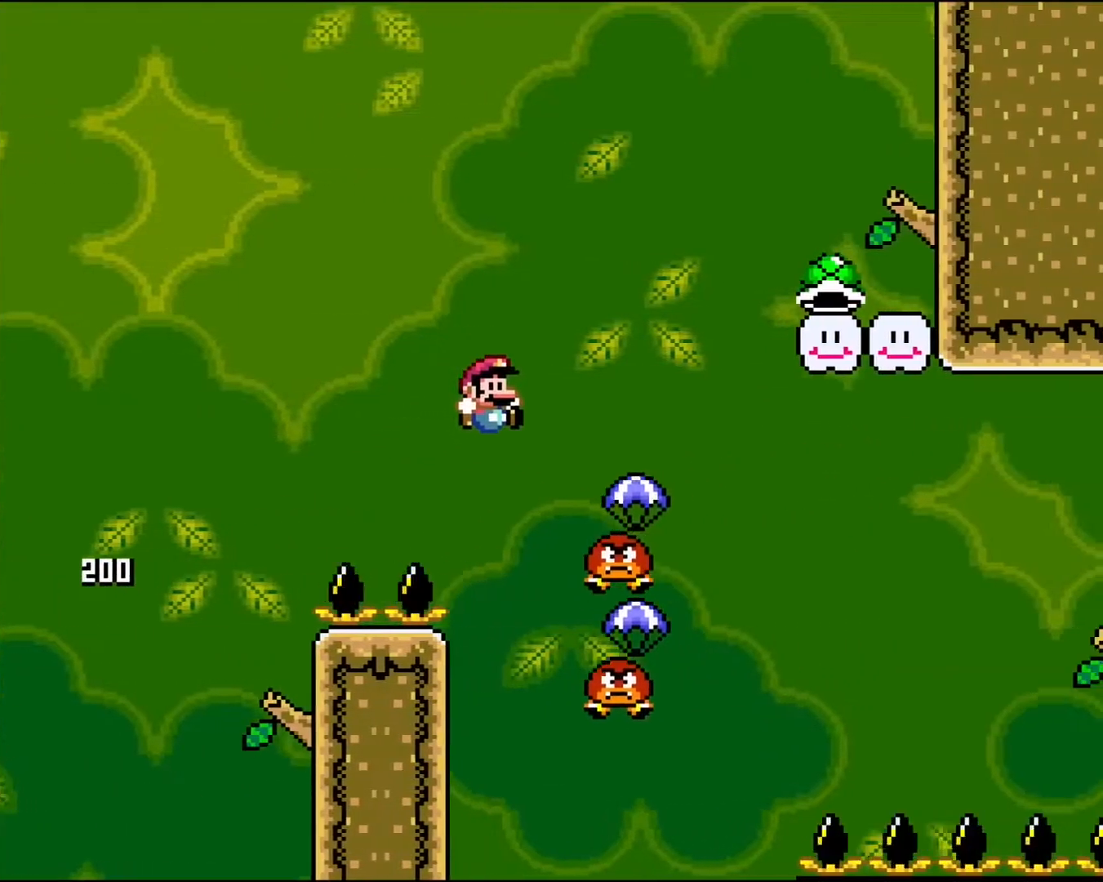
{"buttons": ["Y", "DPAD_RIGHT"], "events": [[67, "DPAD_RIGHT", "up"], [150, "DPAD_LEFT", "down"], [283, "DPAD_LEFT", "up"], [333, "B", "up"], [400, "DPAD_RIGHT", "down"]]}
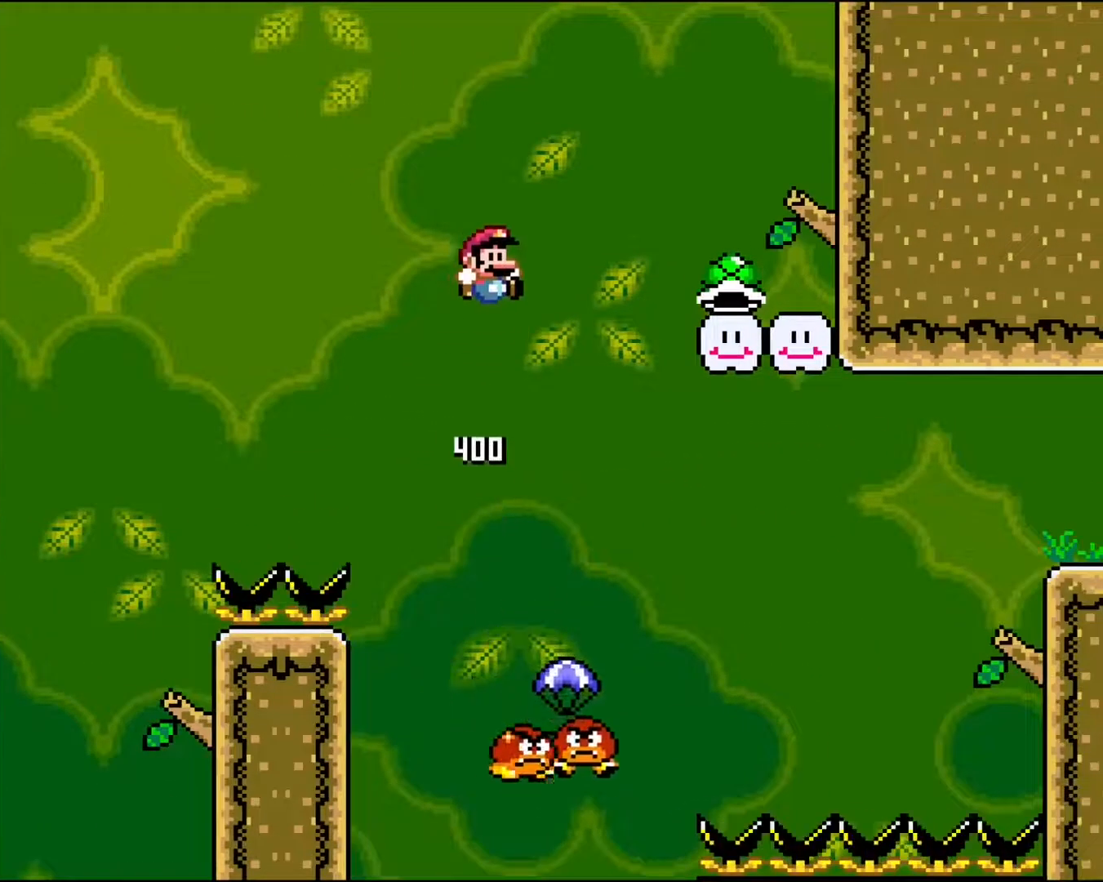
{"buttons": ["B", "Y"], "events": [[117, "B", "down"], [117, "DPAD_RIGHT", "up"], [283, "DPAD_LEFT", "down"], [383, "DPAD_LEFT", "up"]]}
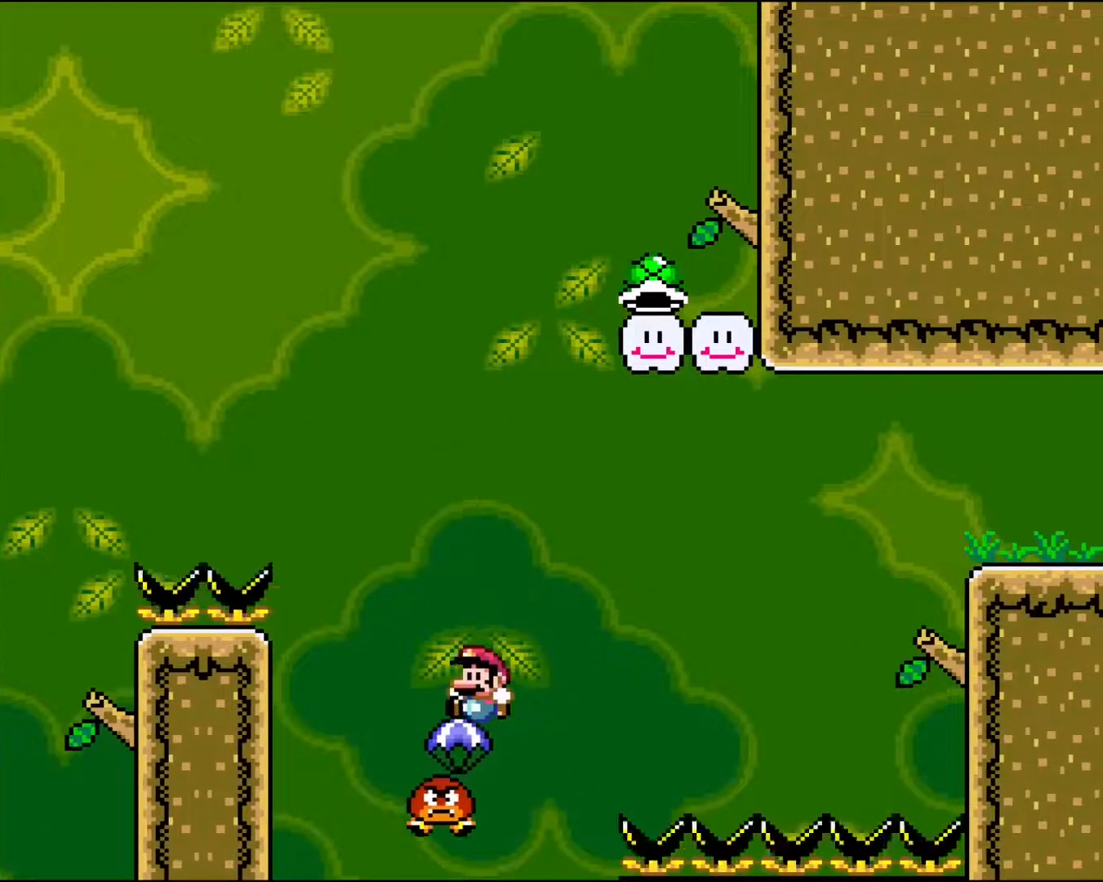
{"buttons": ["B", "Y", "DPAD_RIGHT"], "events": [[67, "DPAD_RIGHT", "down"]]}
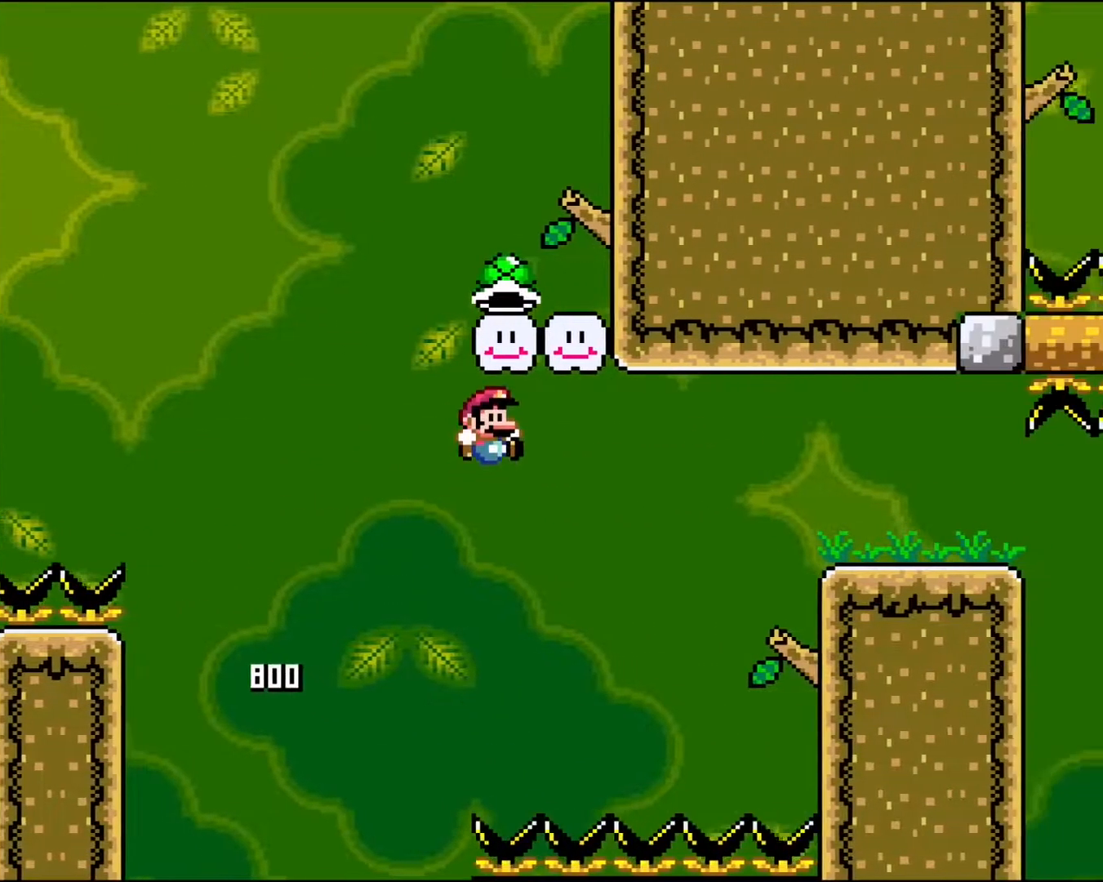
{"buttons": [], "events": [[483, "B", "up"], [500, "DPAD_RIGHT", "up"], [500, "Y", "up"]]}
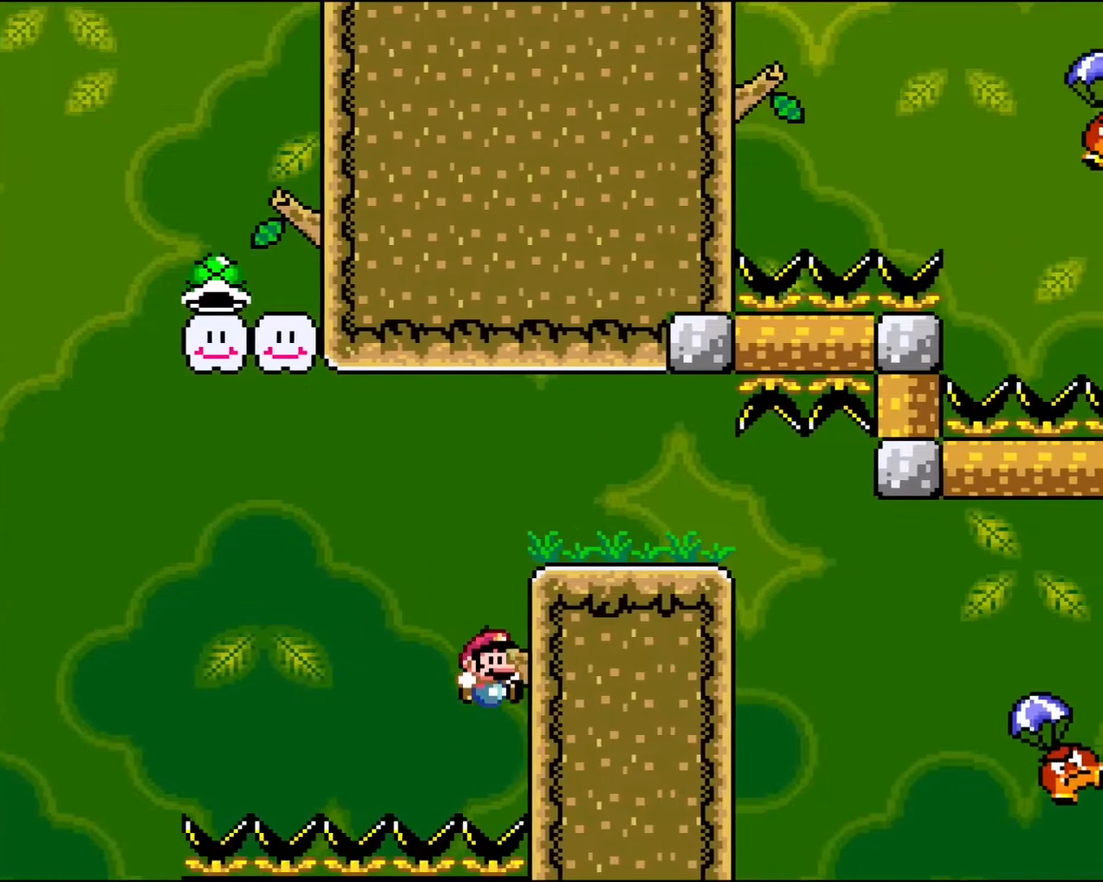
{"buttons": ["A"], "events": [[267, "A", "down"], [400, "A", "up"], [500, "A", "down"]]}
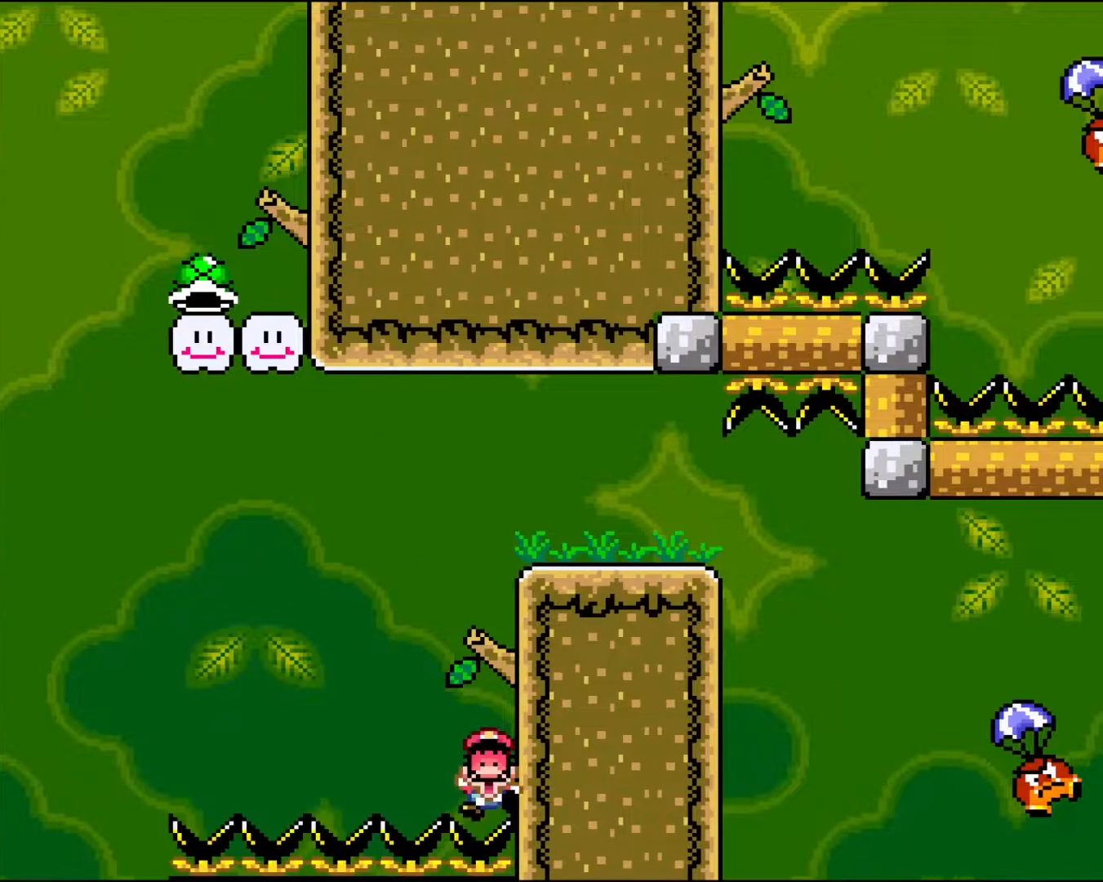
{"buttons": [], "events": [[100, "A", "up"], [217, "A", "down"], [283, "A", "up"], [383, "A", "down"], [483, "A", "up"]]}
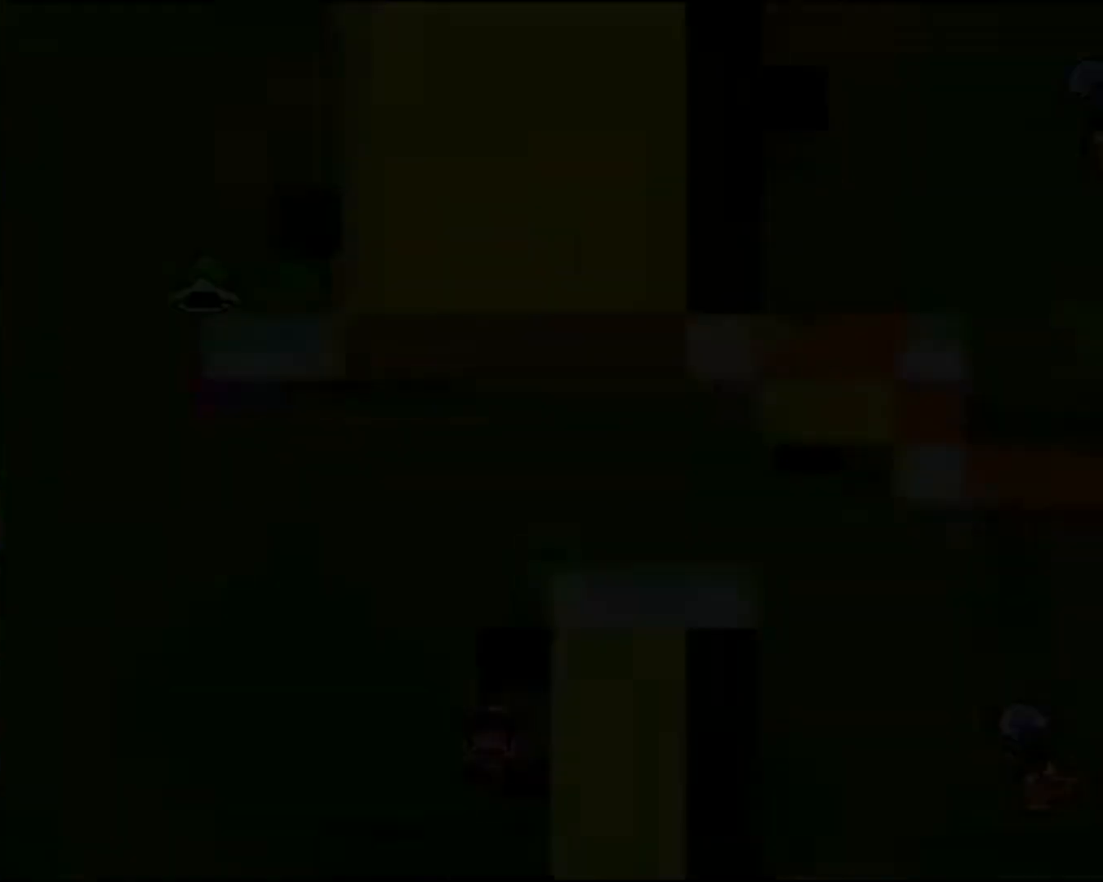
{"buttons": [], "events": []}
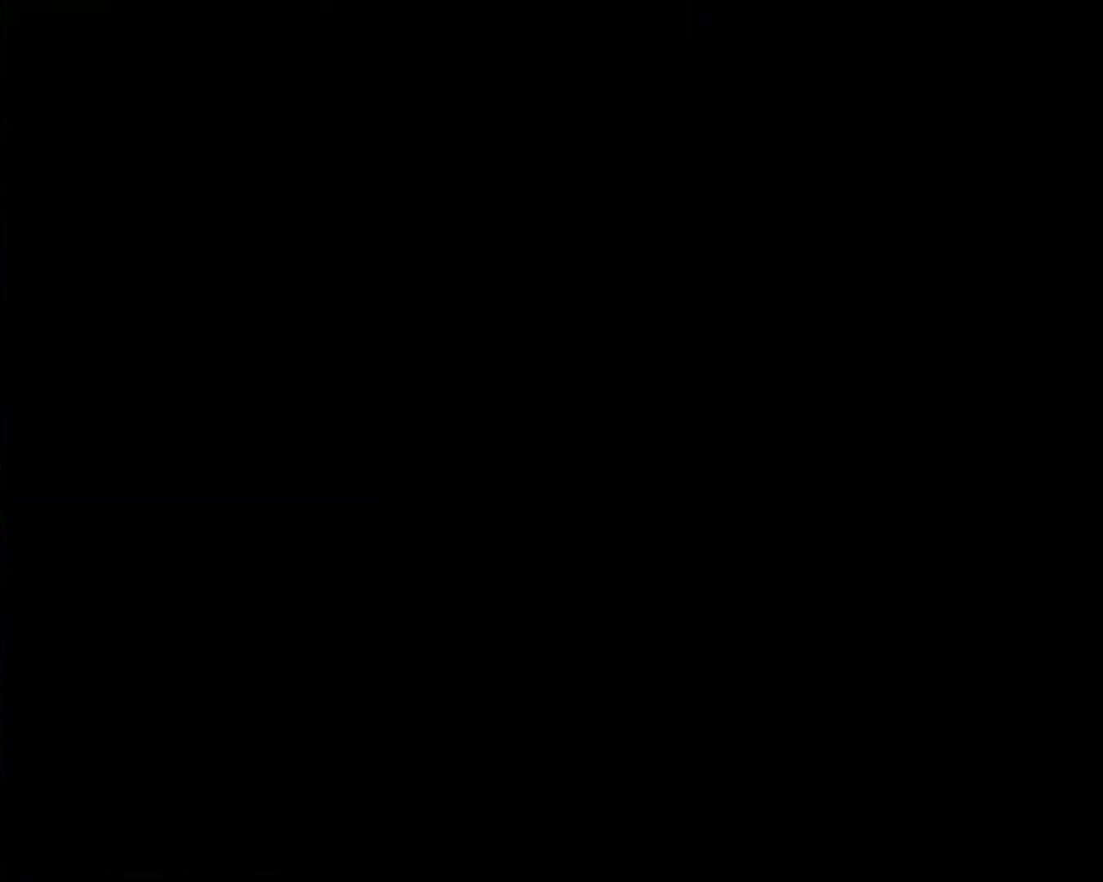
{"buttons": [], "events": []}
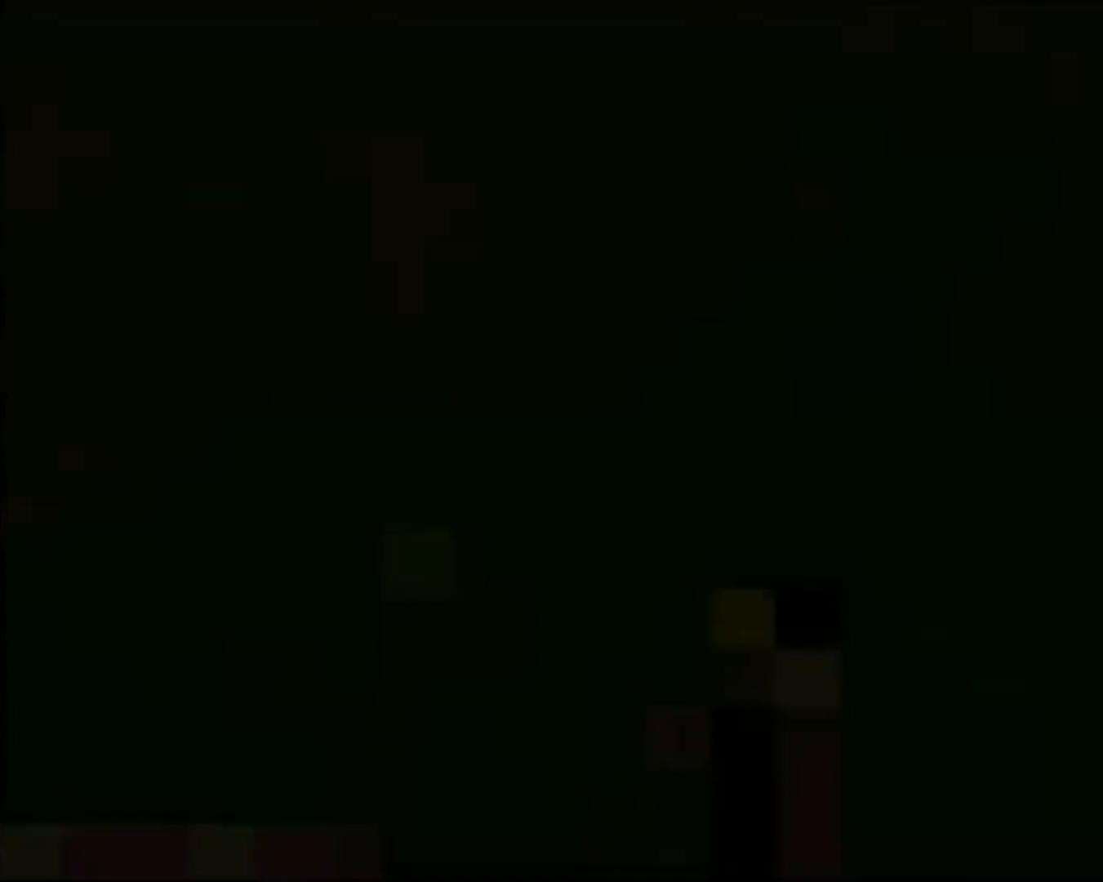
{"buttons": ["Y", "DPAD_RIGHT"], "events": [[117, "Y", "down"], [483, "DPAD_RIGHT", "down"]]}
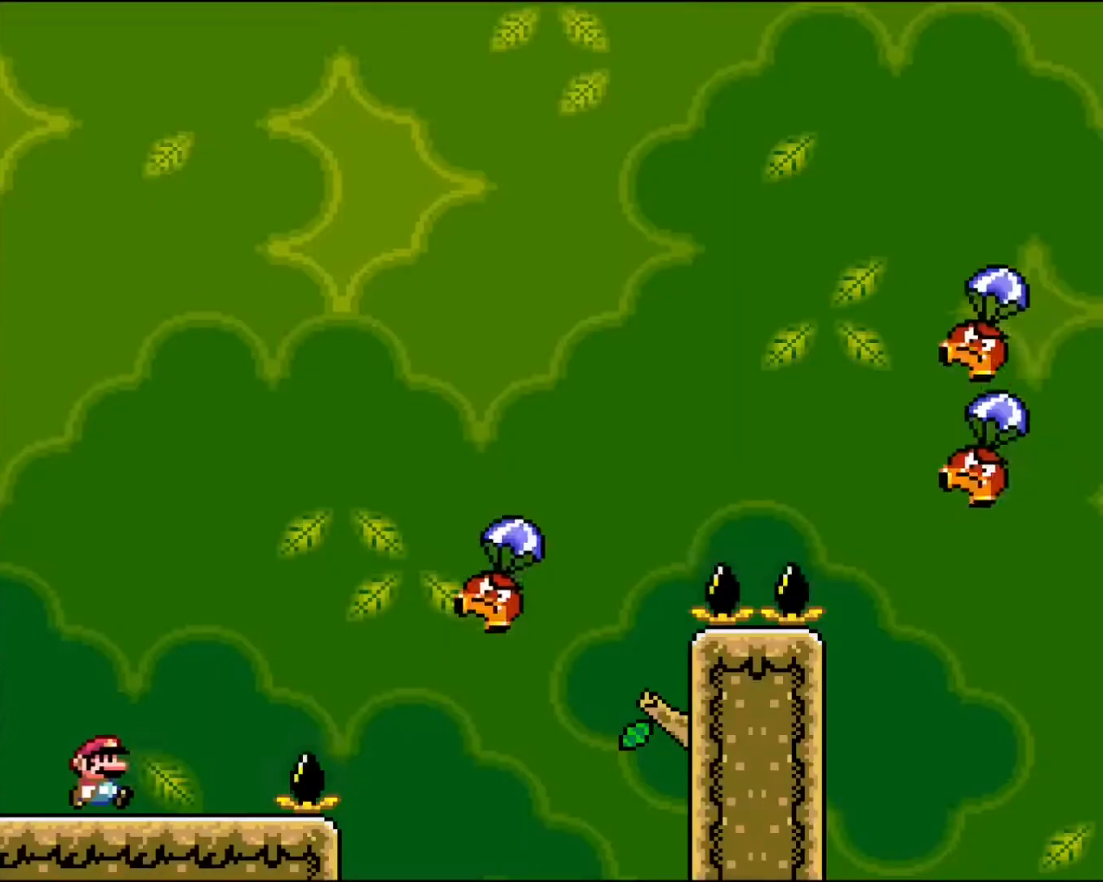
{"buttons": ["B", "Y", "DPAD_RIGHT"], "events": [[367, "B", "down"]]}
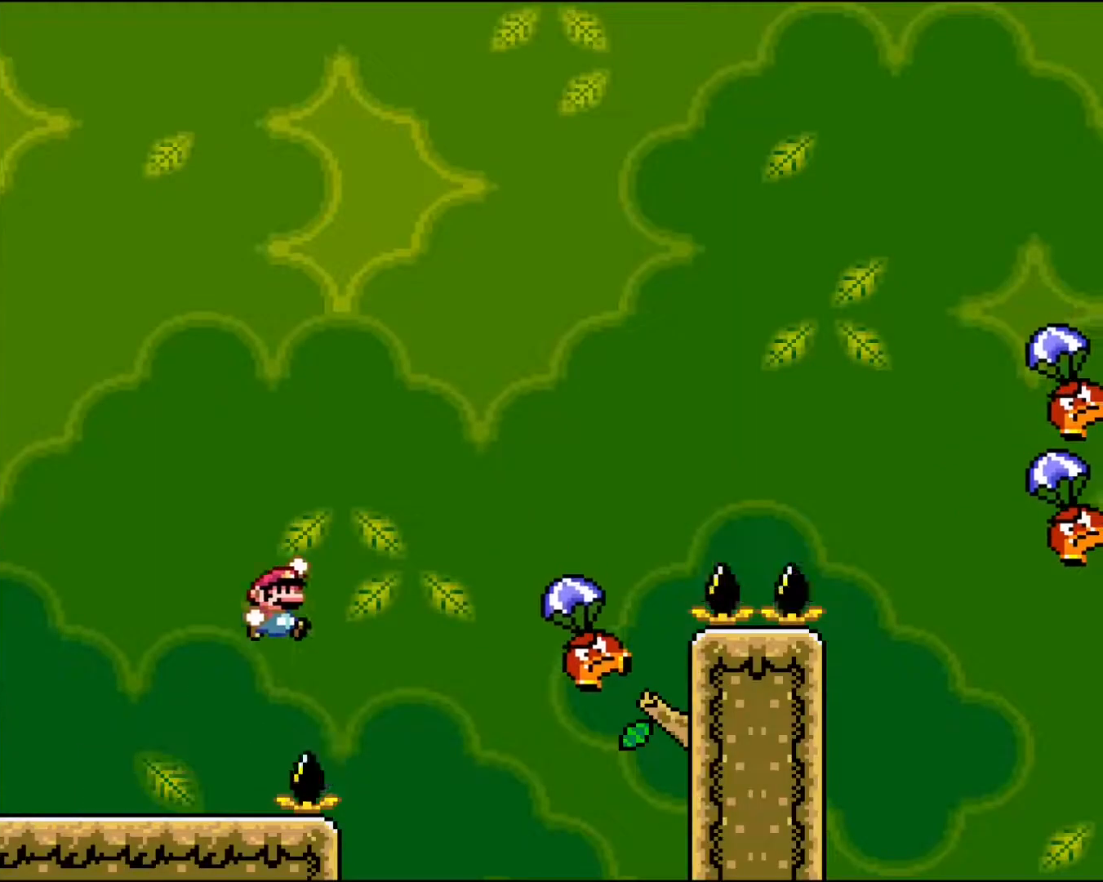
{"buttons": ["B", "Y", "DPAD_RIGHT"], "events": [[67, "B", "up"], [83, "DPAD_RIGHT", "up"], [333, "DPAD_RIGHT", "down"], [367, "B", "down"]]}
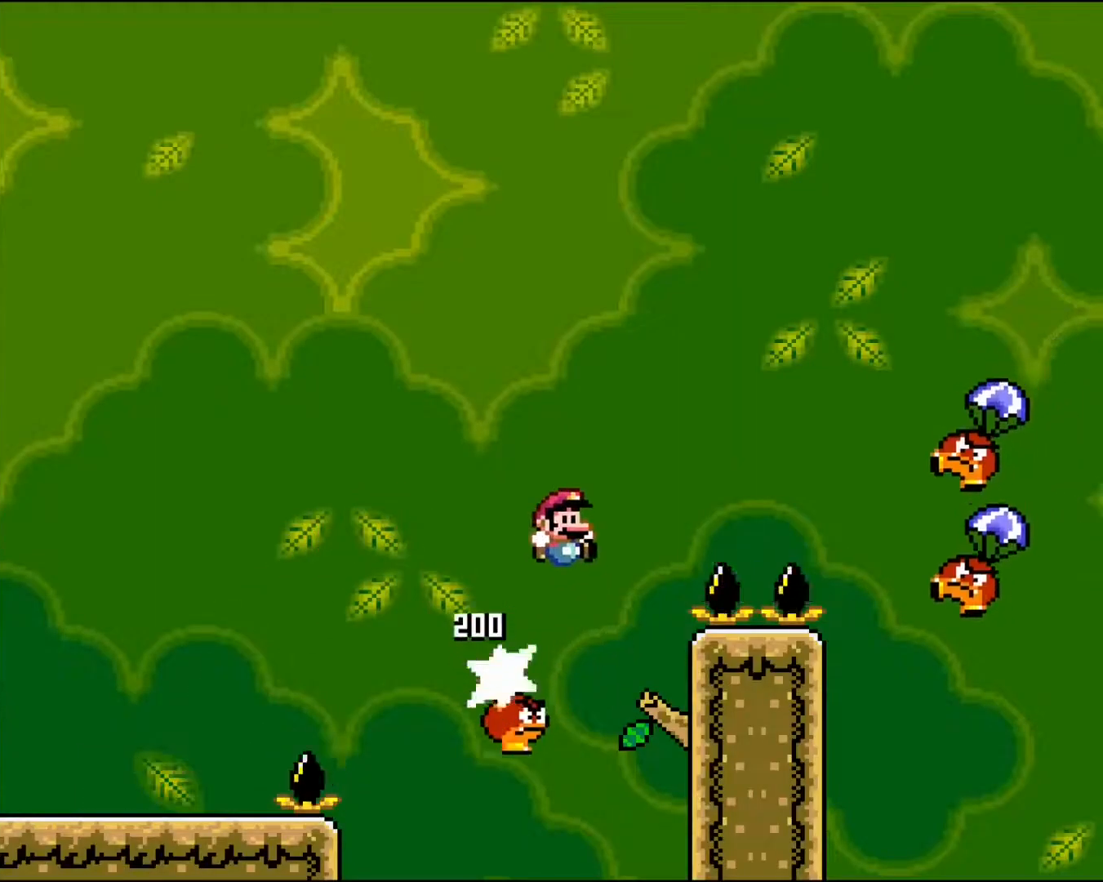
{"buttons": ["B", "Y"], "events": [[433, "DPAD_RIGHT", "up"]]}
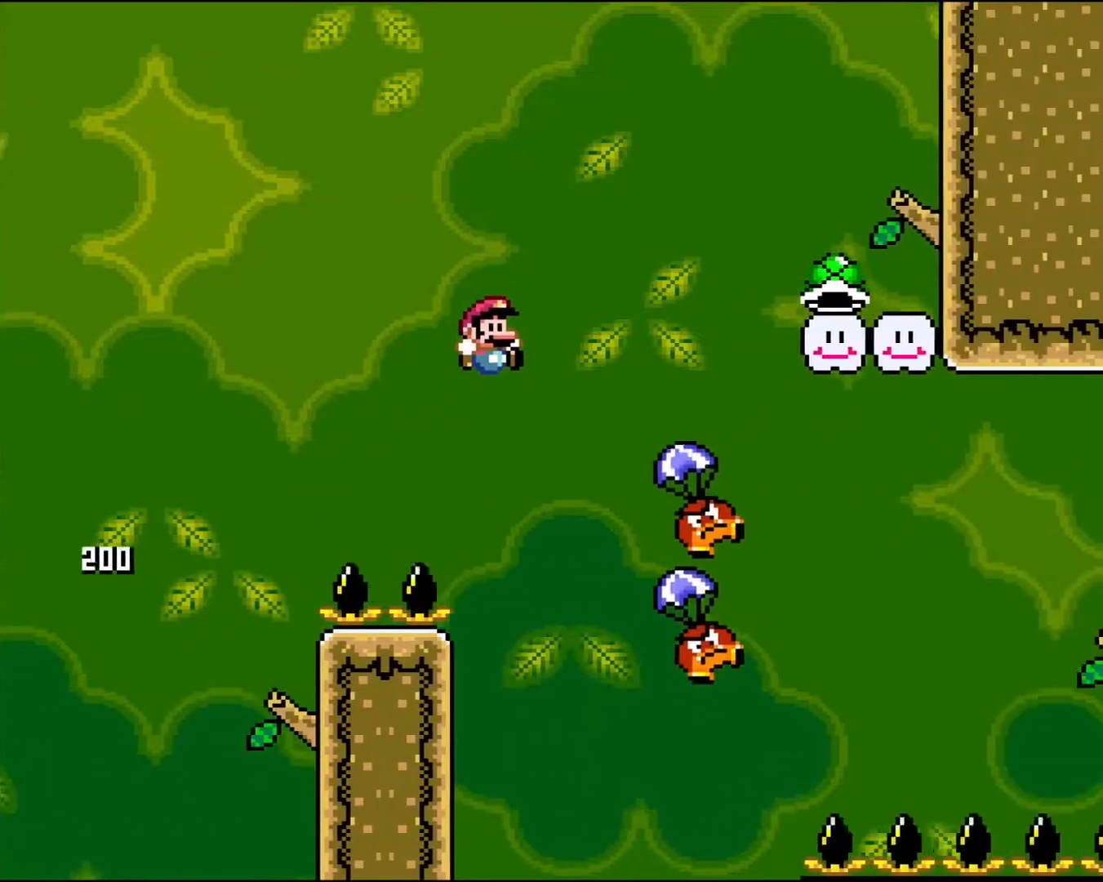
{"buttons": ["Y"], "events": [[167, "DPAD_LEFT", "down"], [400, "DPAD_LEFT", "up"], [433, "B", "up"]]}
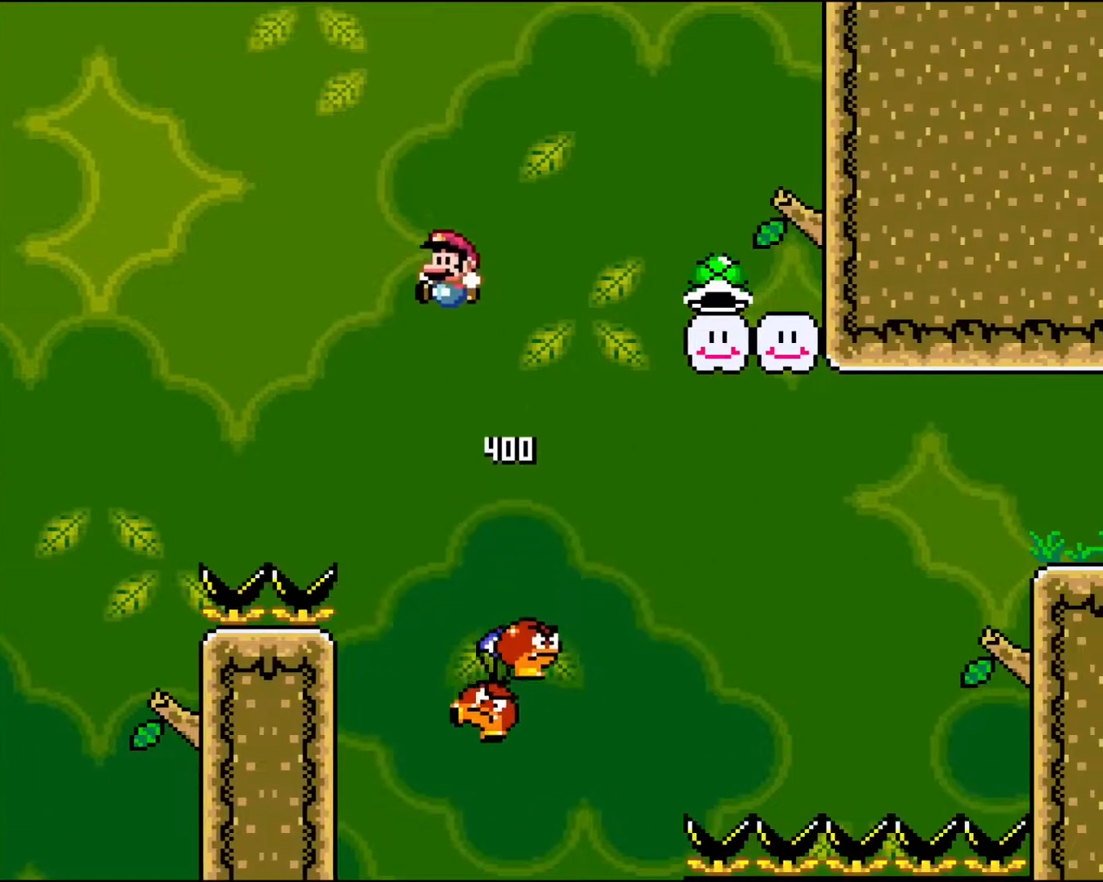
{"buttons": ["B", "Y", "DPAD_RIGHT"], "events": [[200, "DPAD_RIGHT", "down"], [483, "B", "down"]]}
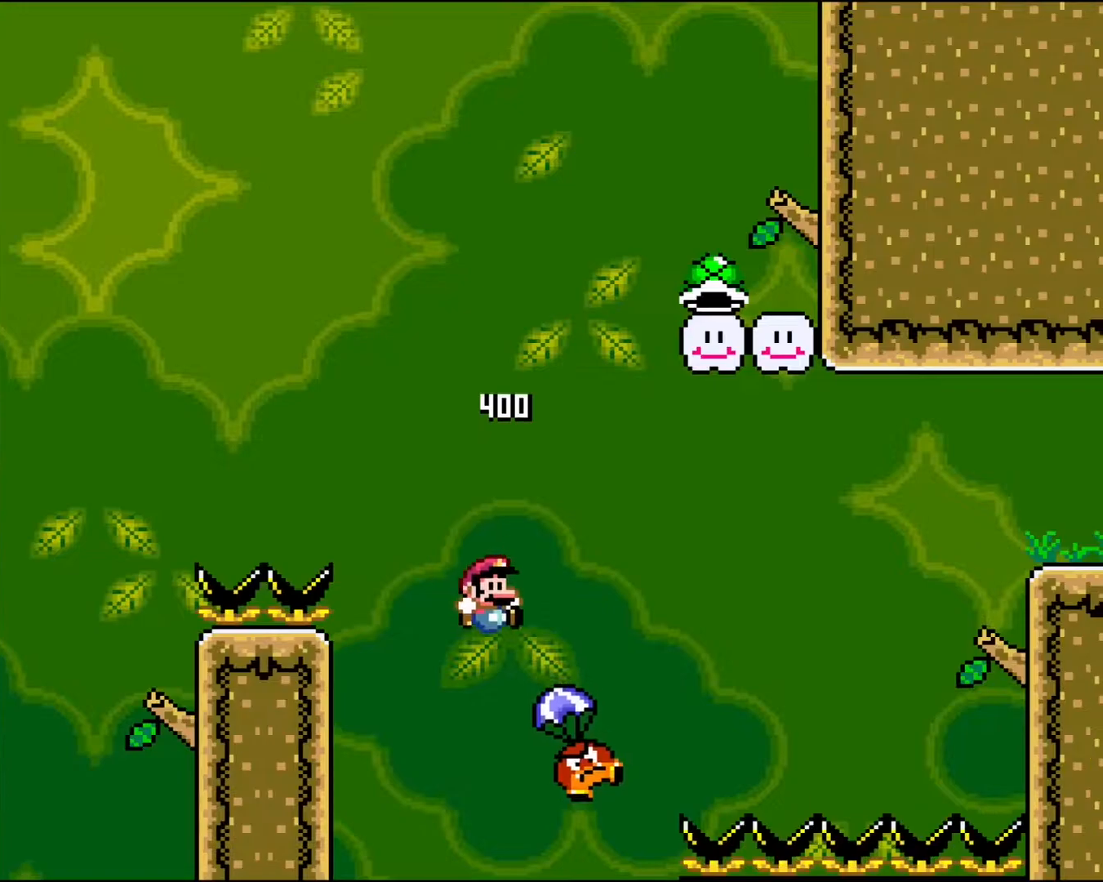
{"buttons": ["B", "Y", "DPAD_RIGHT"], "events": []}